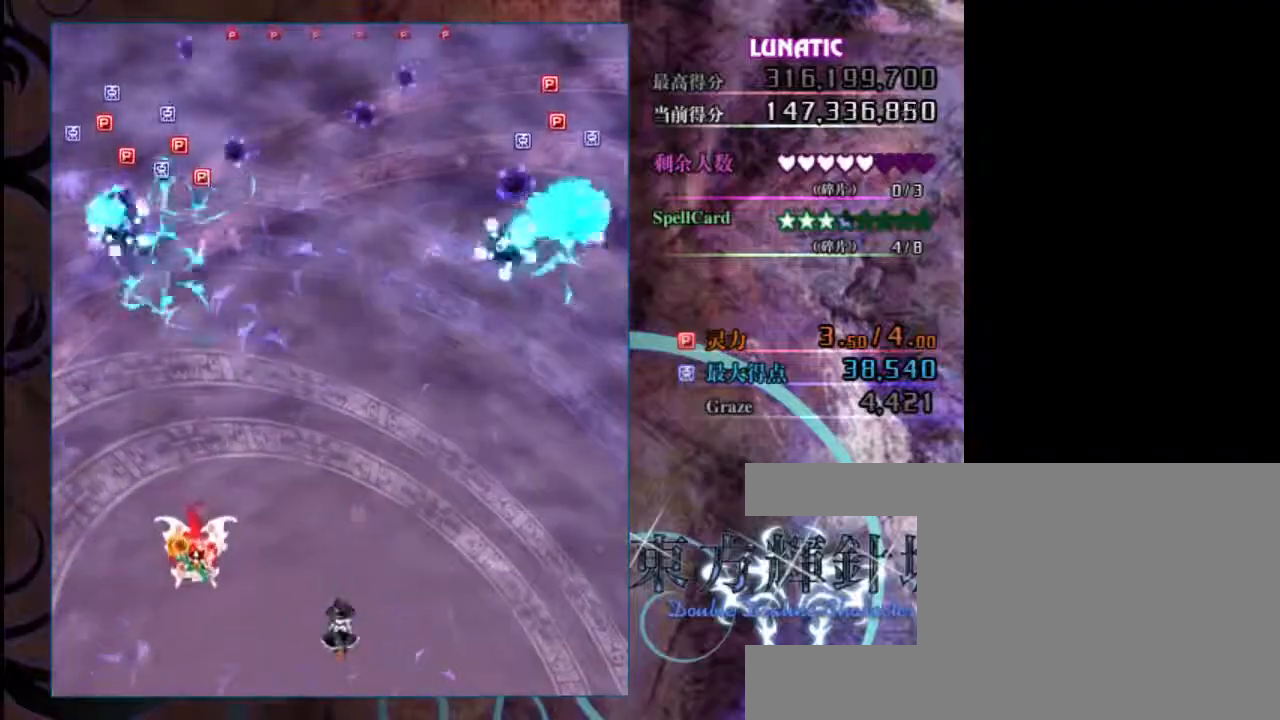
Gameplay with keyboard; each line is a JSON object with the keys held at the frame after it. "events" lists presses ("down") and releases ("up") of "c", "down", "left", "right", "shift", "up", "x" and "z" between this image and that frame as [ms after this image, input, new state], when the widget could be followed in between. No other keys are recorded. Mouse input is not recorded.
{"keys": ["left", "z"], "events": [[50, "down", "down"], [350, "left", "down"], [500, "down", "up"]]}
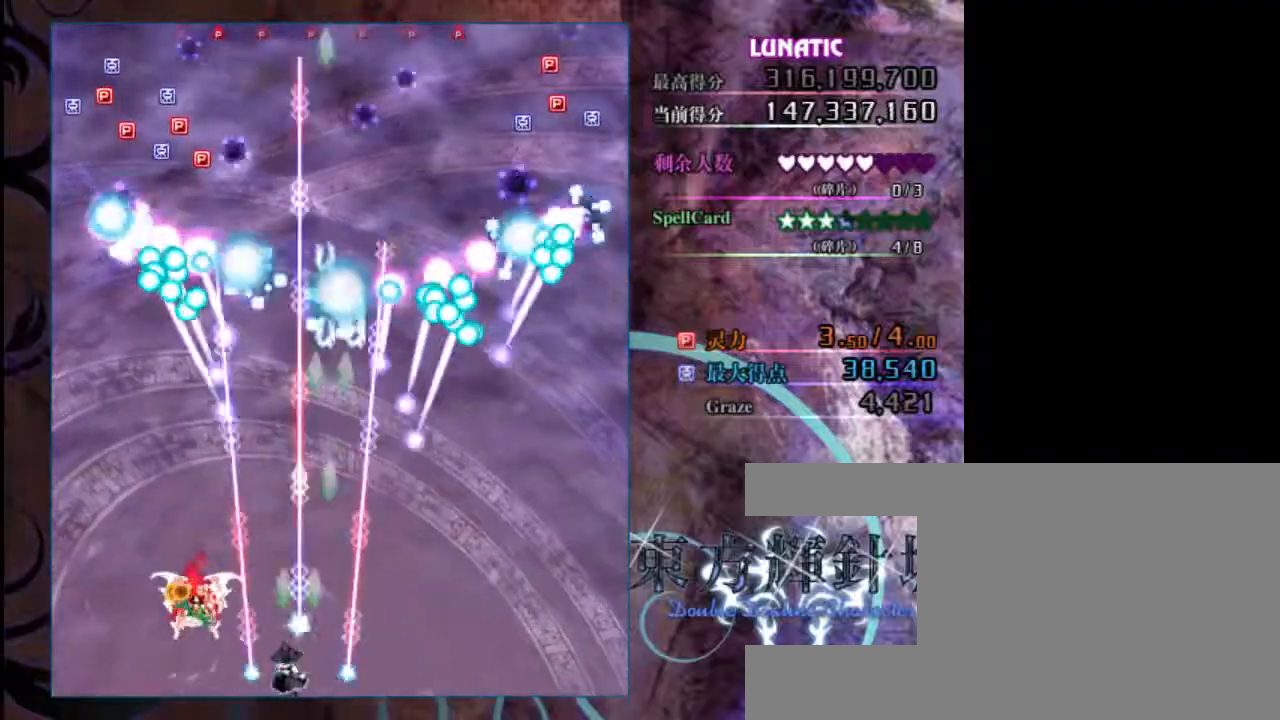
{"keys": ["down", "right", "z"], "events": [[200, "left", "up"], [433, "down", "down"], [433, "right", "down"]]}
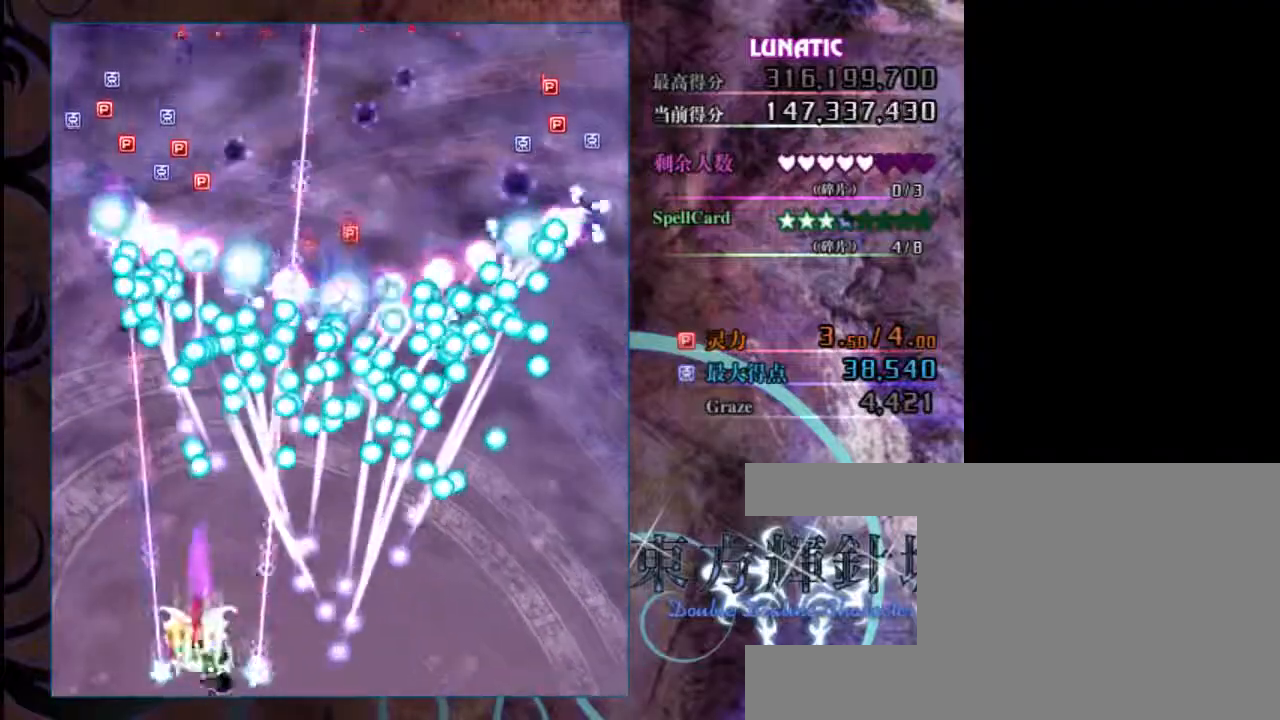
{"keys": ["right", "z"], "events": [[33, "x", "down"], [67, "down", "up"], [167, "x", "up"]]}
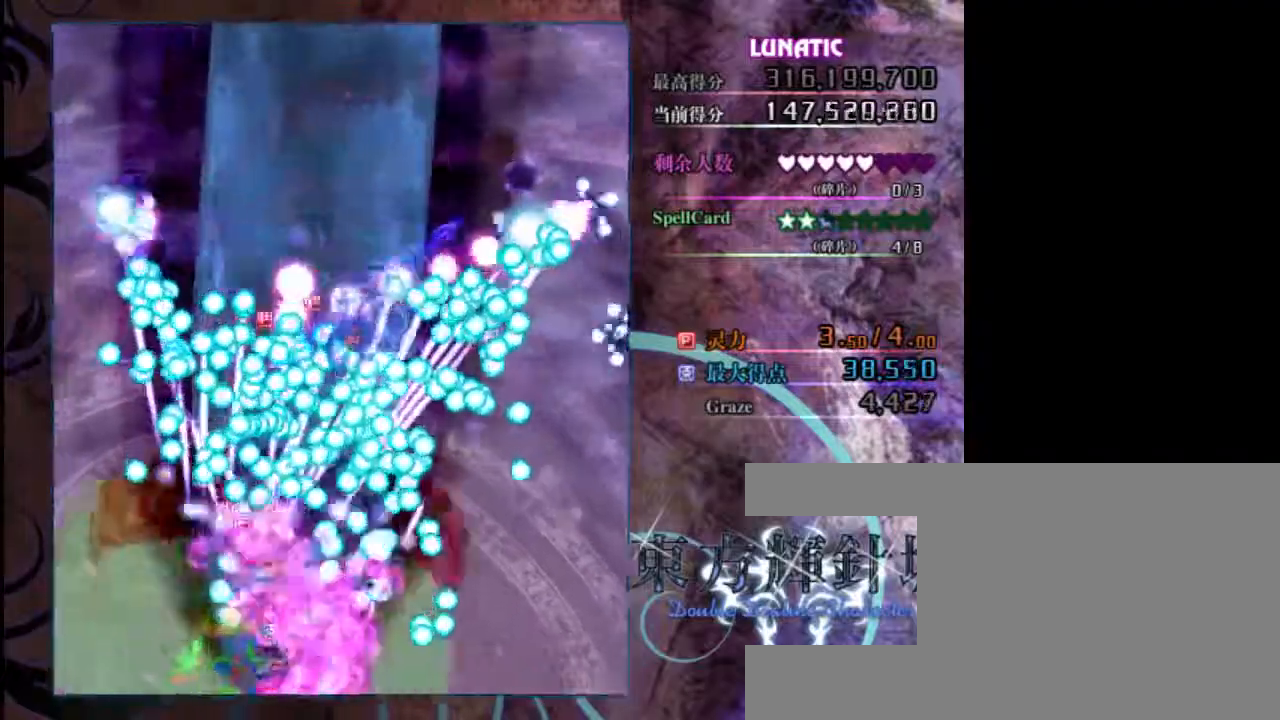
{"keys": ["z"], "events": [[267, "right", "up"]]}
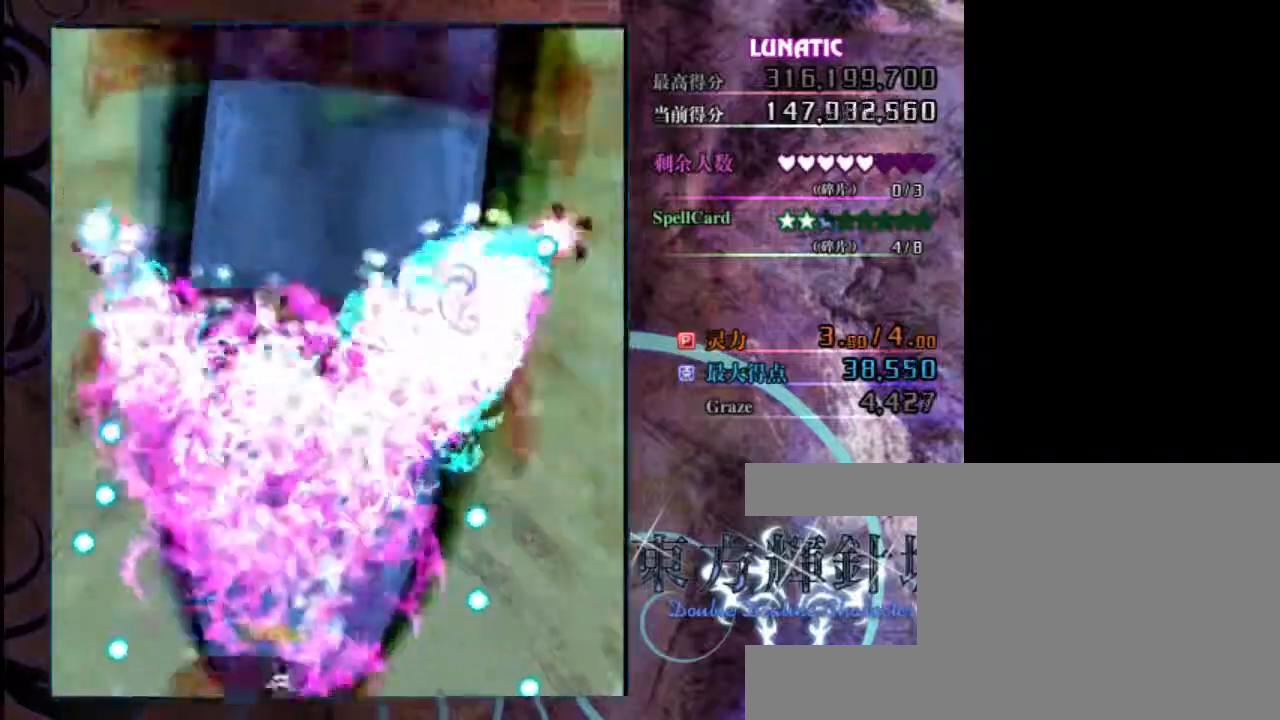
{"keys": ["z"], "events": []}
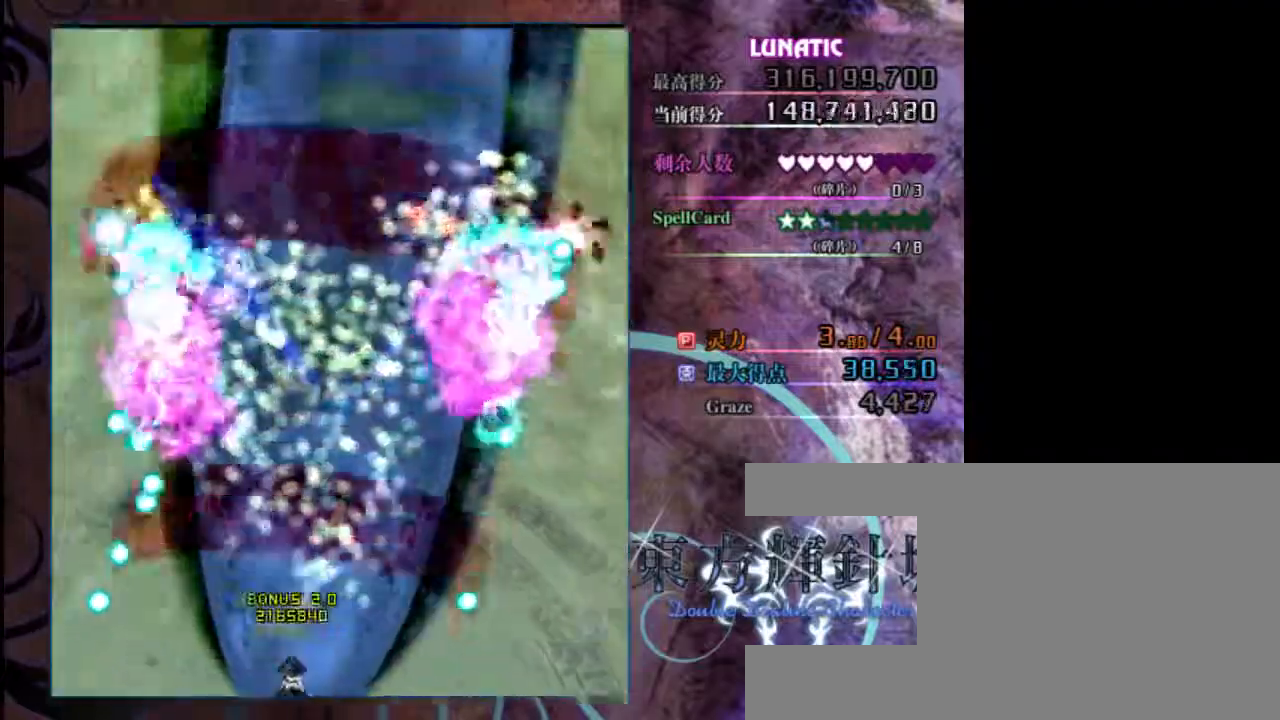
{"keys": ["z"], "events": []}
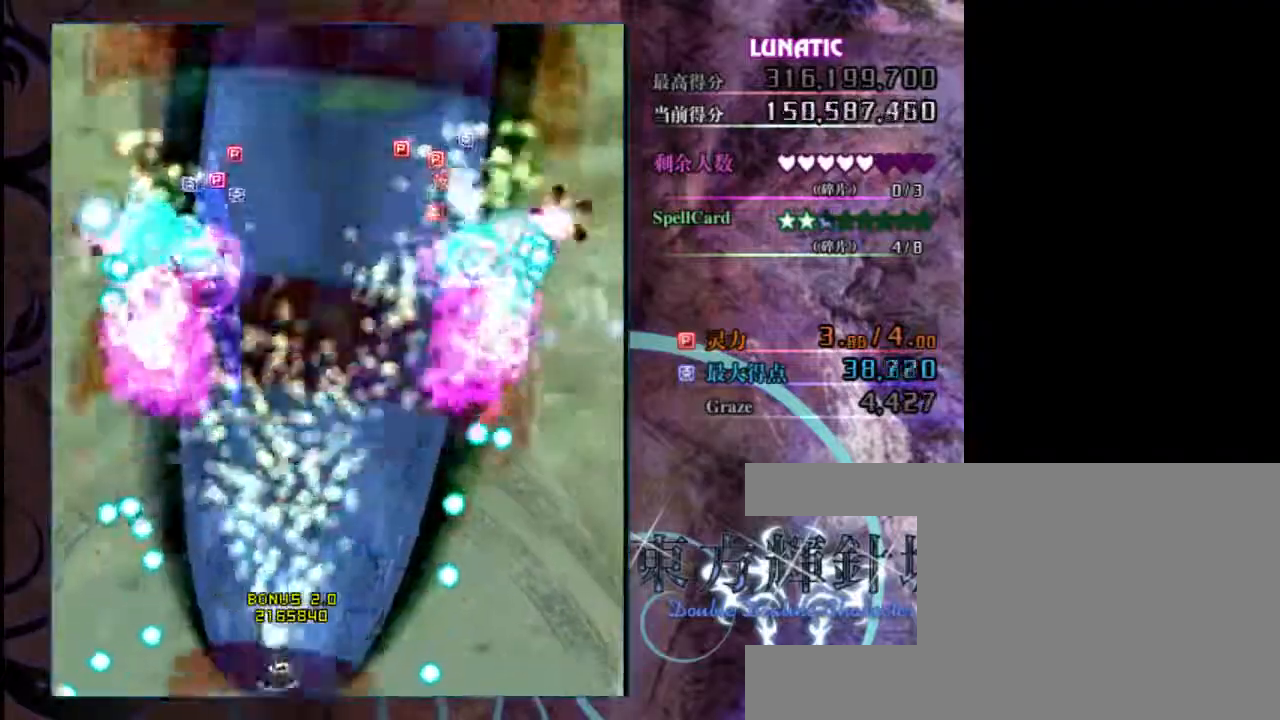
{"keys": ["up", "z"], "events": [[117, "up", "down"]]}
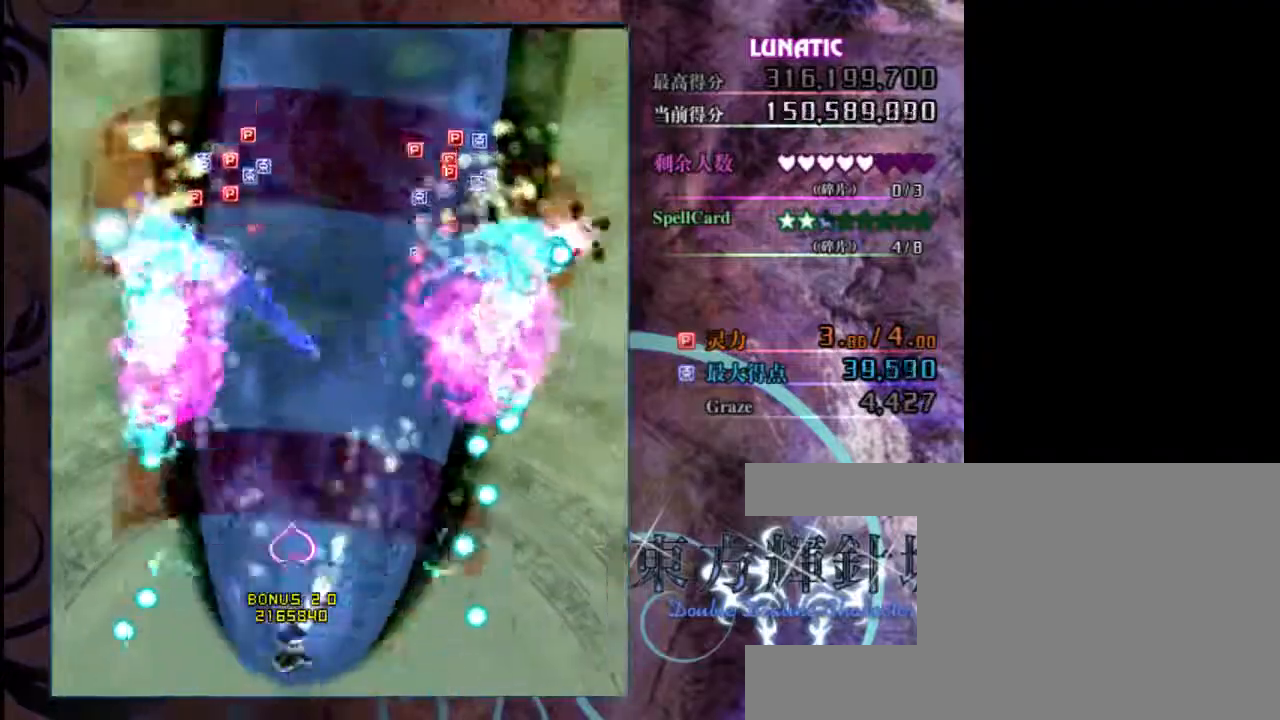
{"keys": ["up", "z"], "events": [[117, "right", "down"], [383, "right", "up"]]}
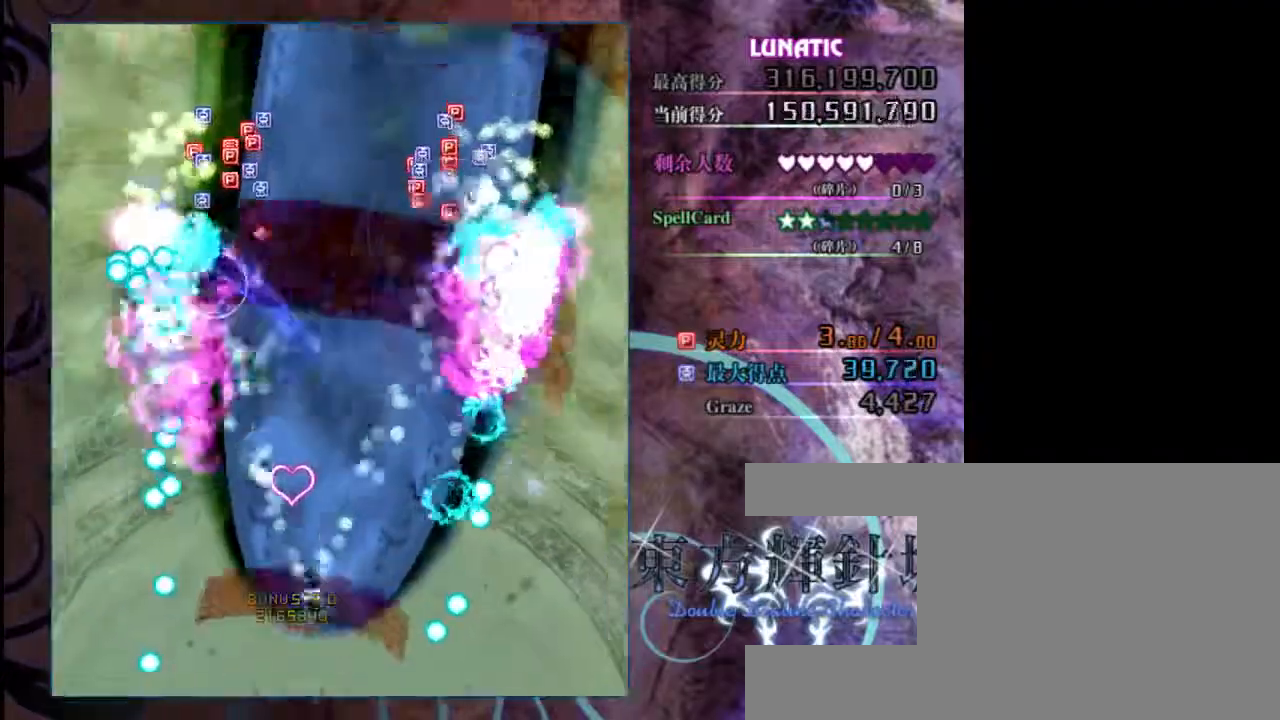
{"keys": ["up", "z"], "events": []}
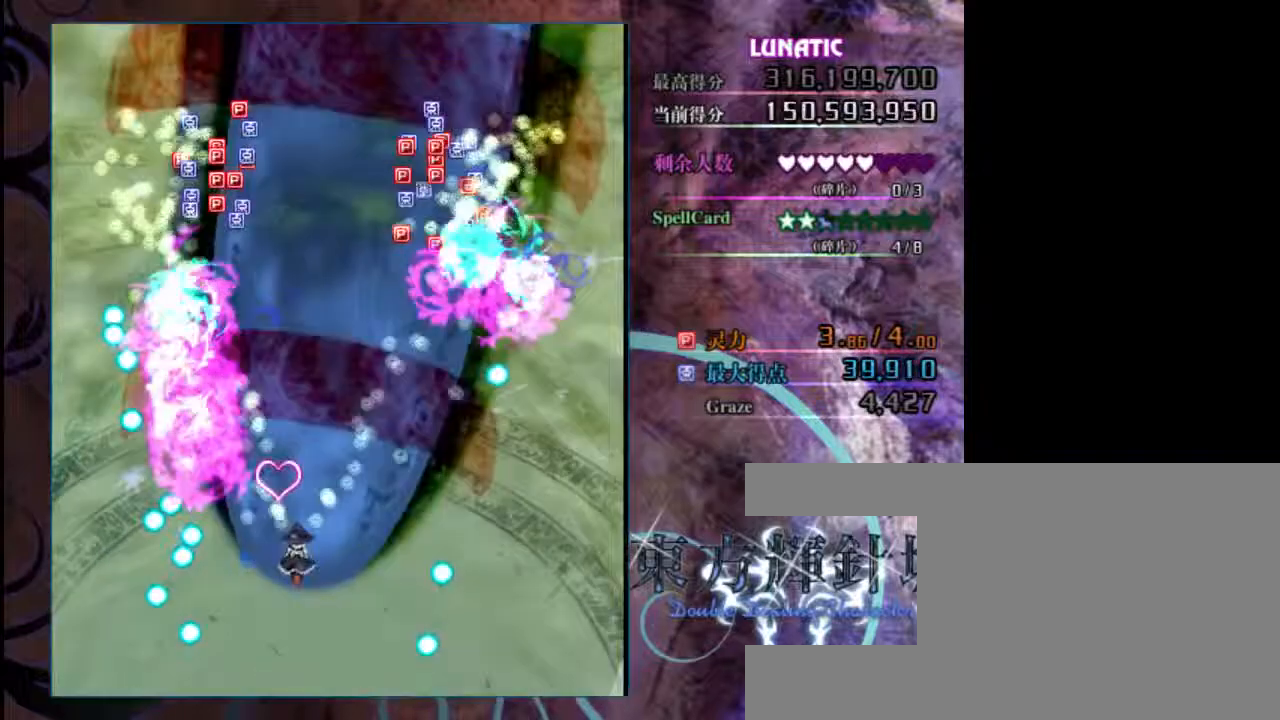
{"keys": ["up", "z"], "events": [[133, "shift", "down"], [200, "right", "down"], [333, "shift", "up"], [367, "right", "up"]]}
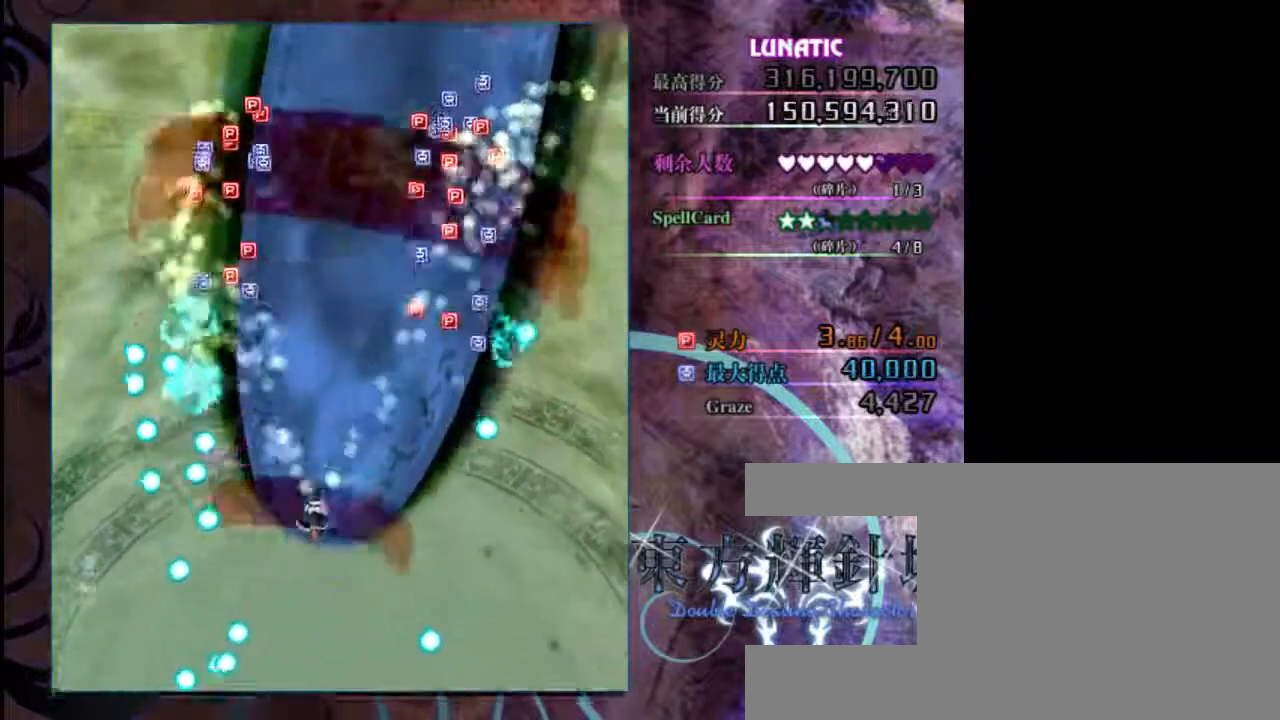
{"keys": ["up", "z"], "events": [[33, "right", "down"], [267, "right", "up"]]}
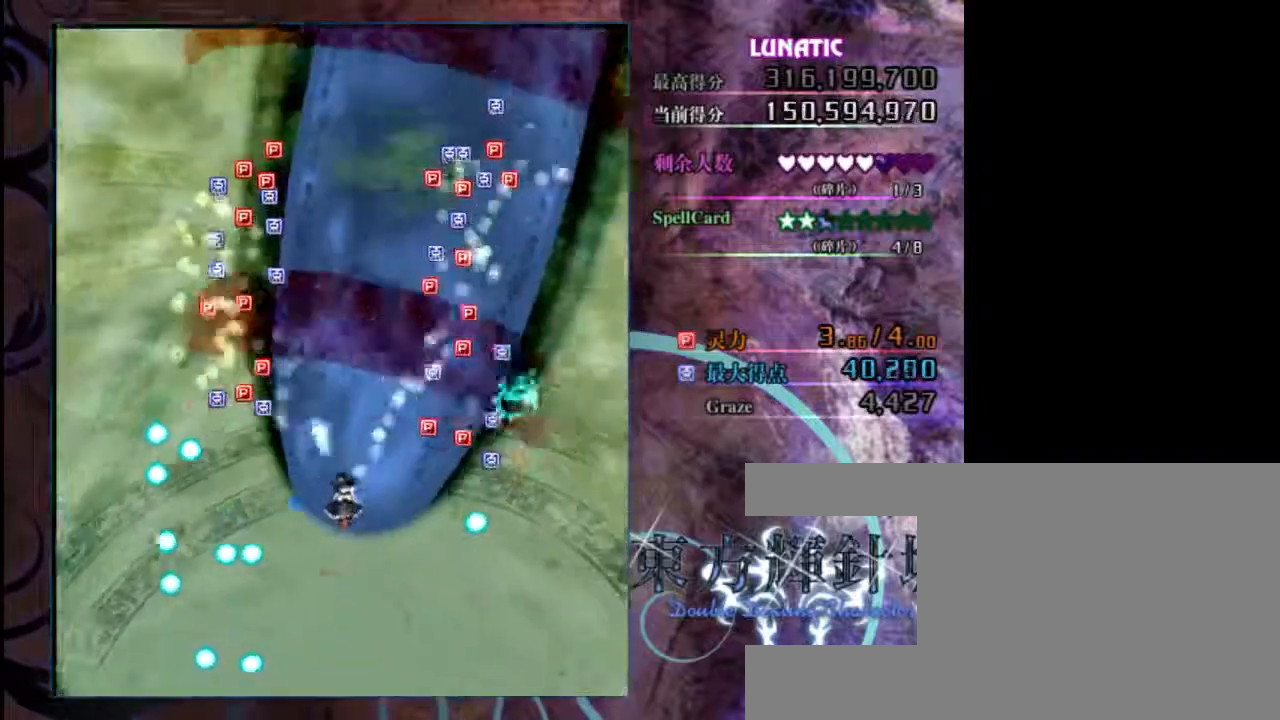
{"keys": ["up", "z"], "events": [[417, "right", "down"], [483, "right", "up"]]}
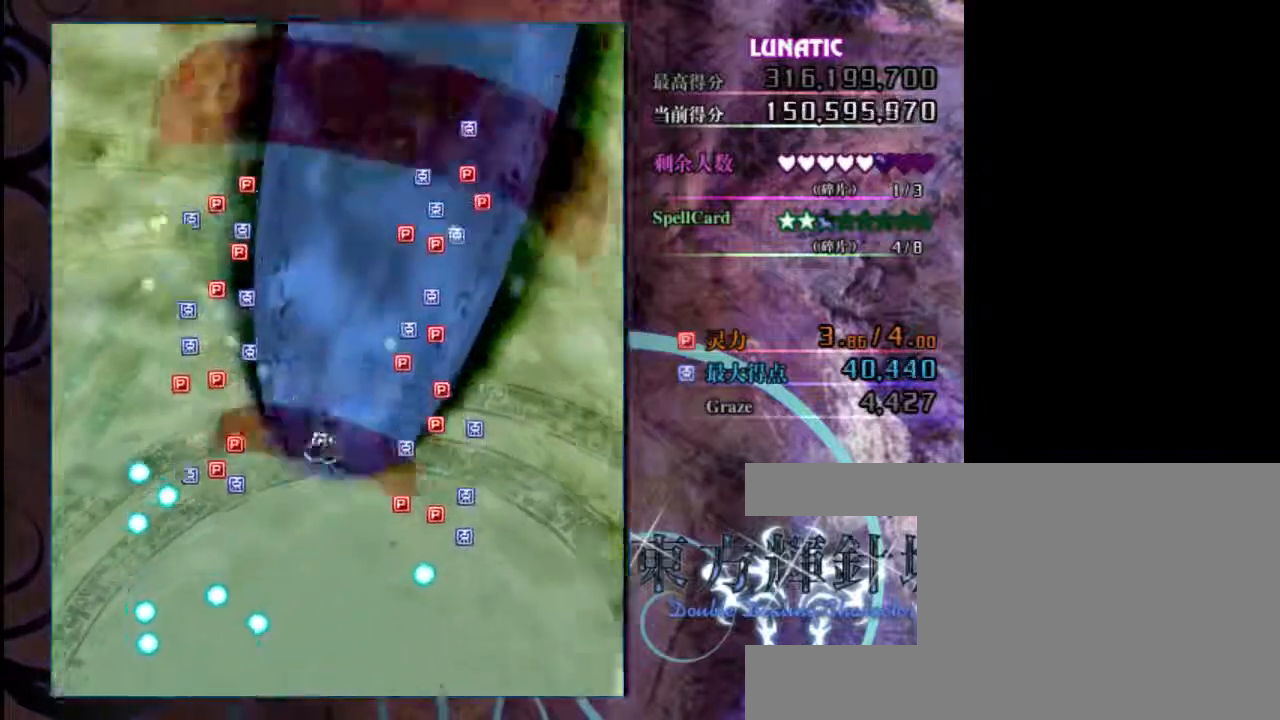
{"keys": ["up", "z"], "events": []}
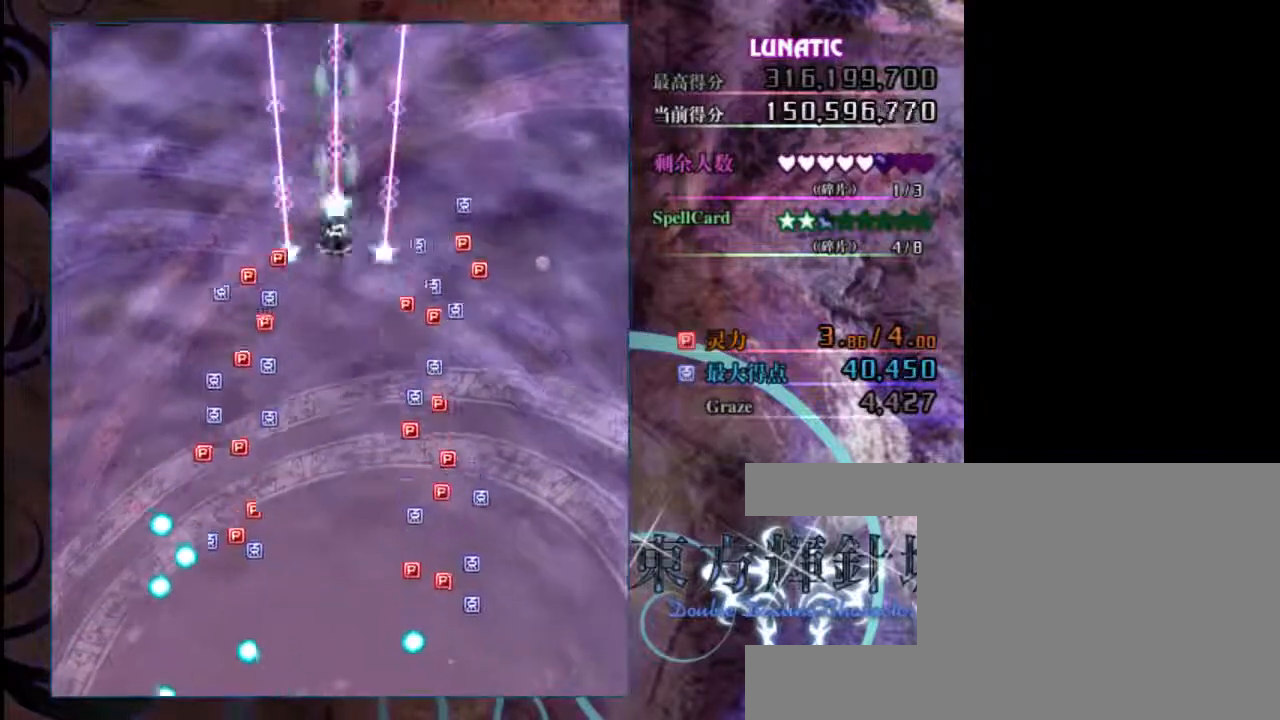
{"keys": ["z"], "events": [[350, "up", "up"]]}
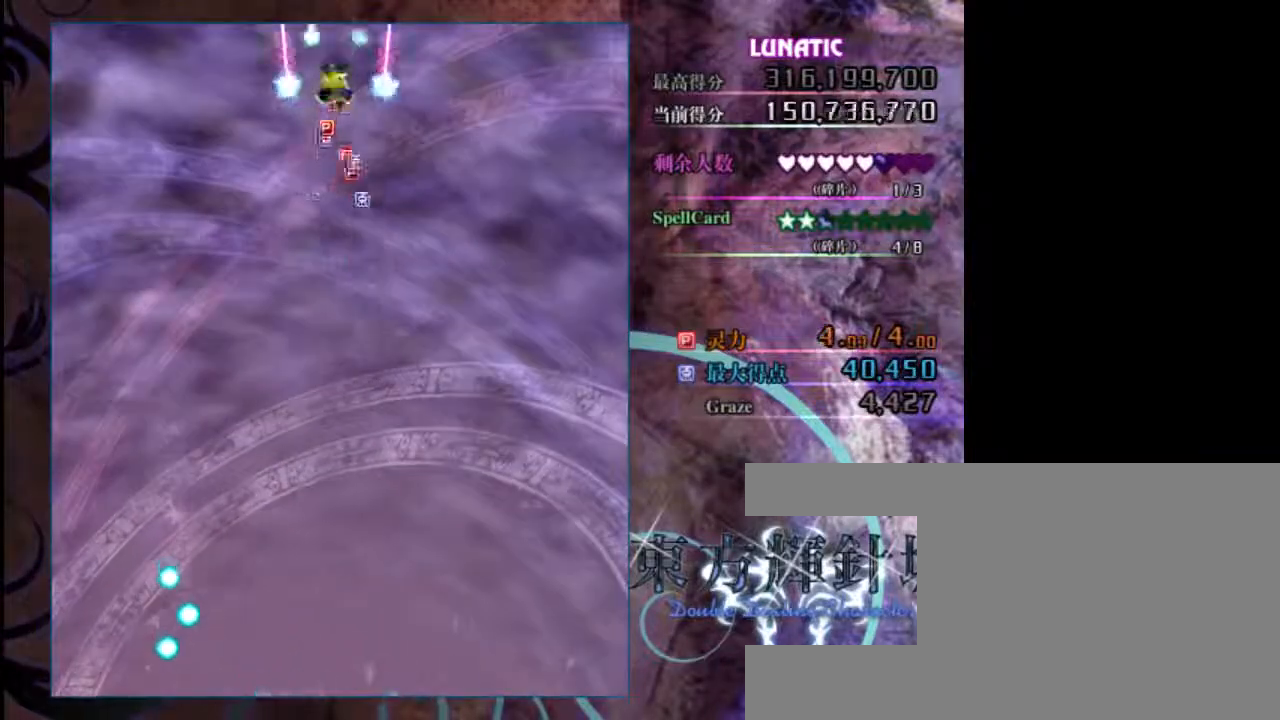
{"keys": ["z"], "events": [[150, "down", "down"], [500, "down", "up"]]}
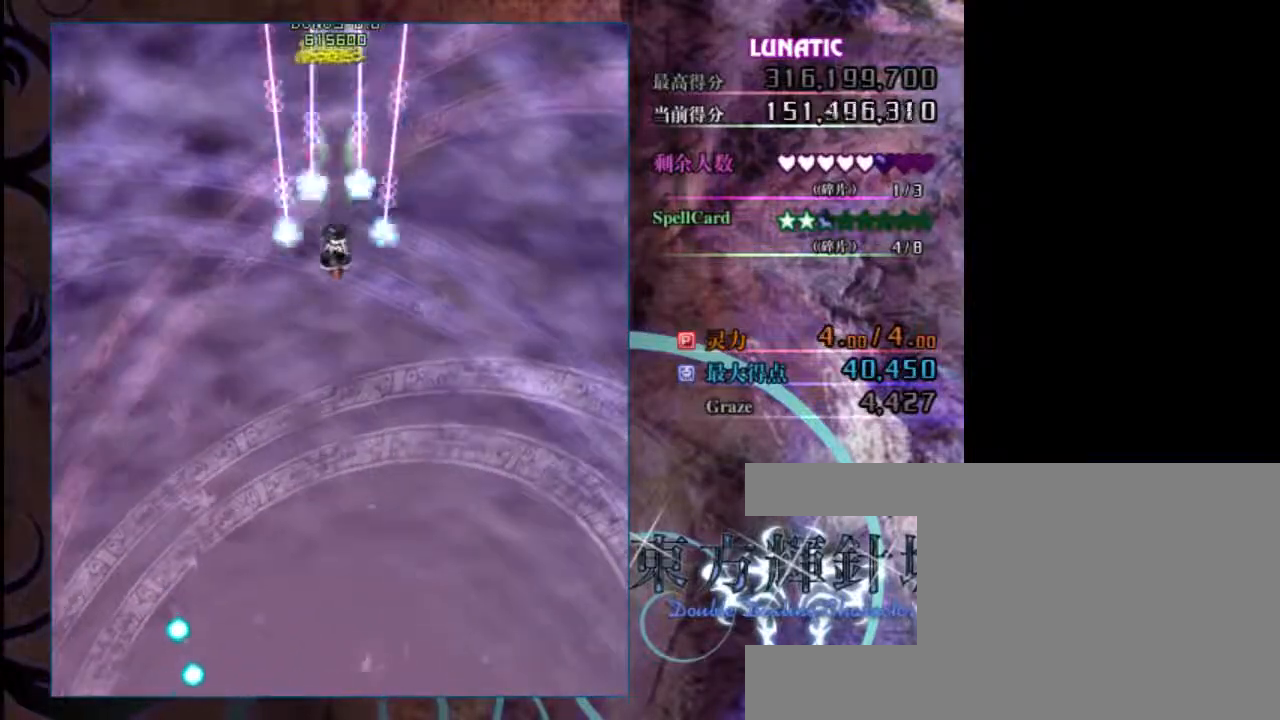
{"keys": ["down", "z"], "events": [[200, "up", "down"], [433, "down", "down"], [467, "up", "up"]]}
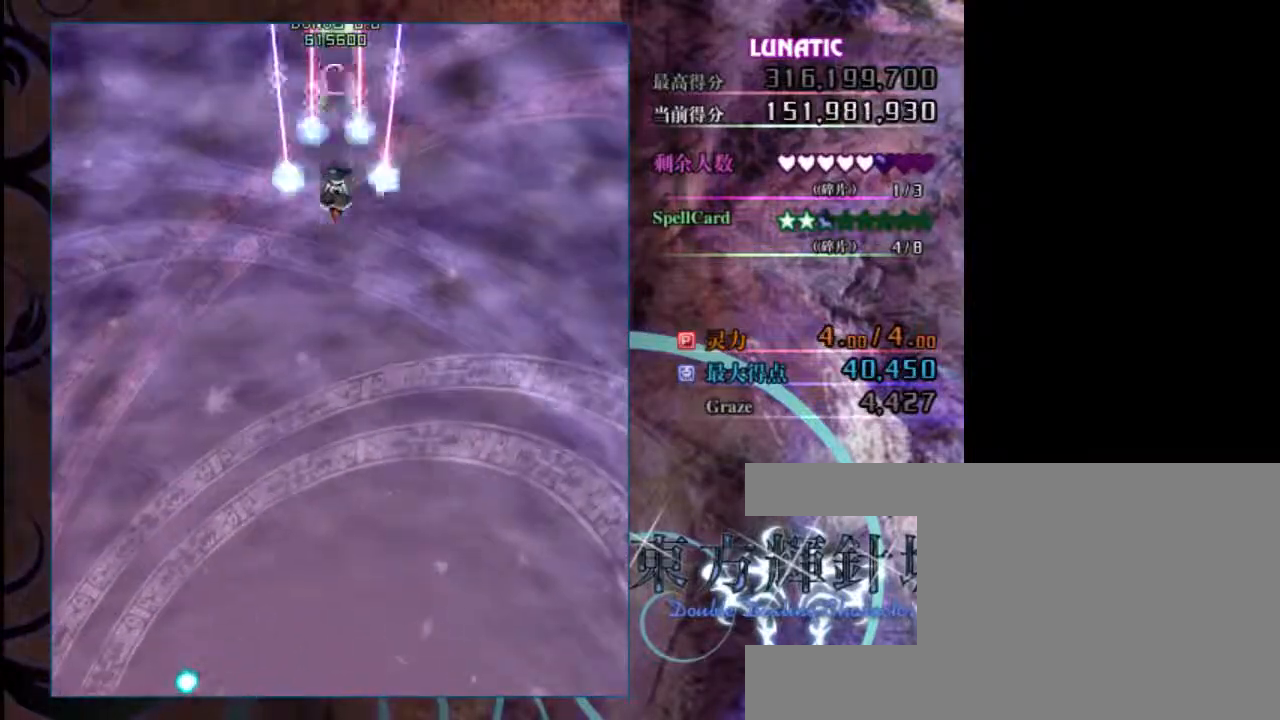
{"keys": ["down", "z"], "events": []}
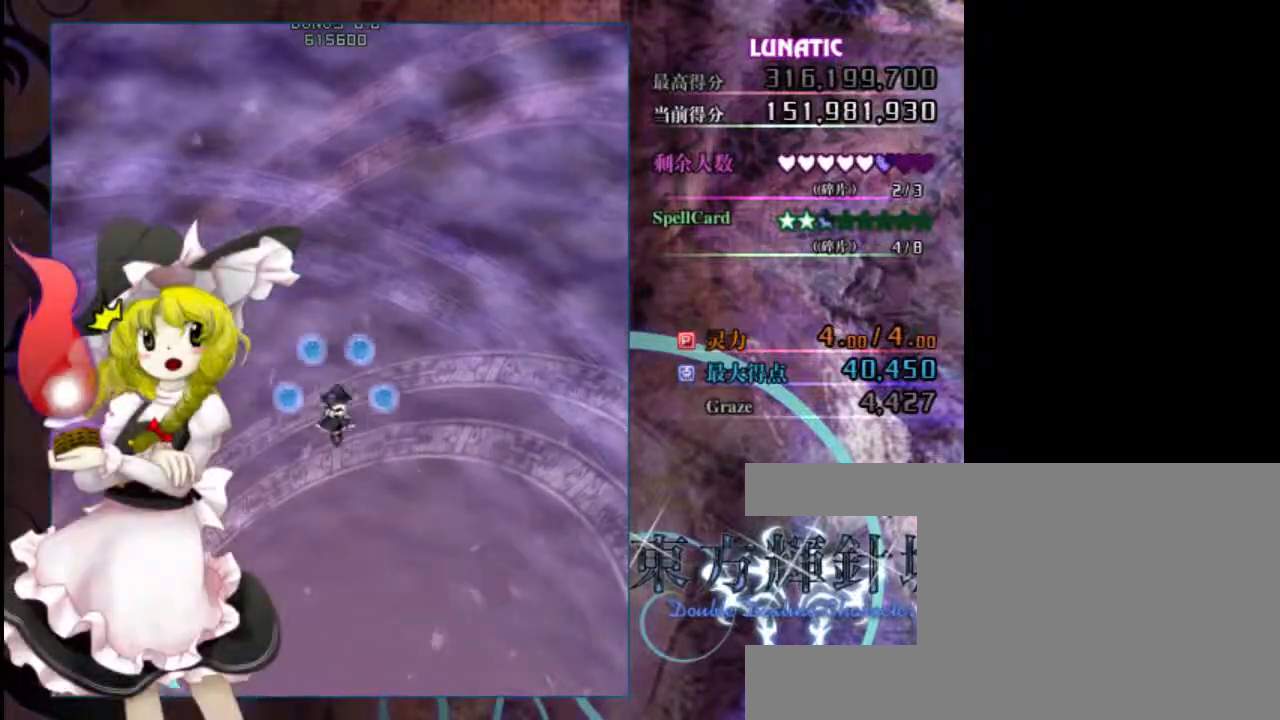
{"keys": ["down", "z"], "events": []}
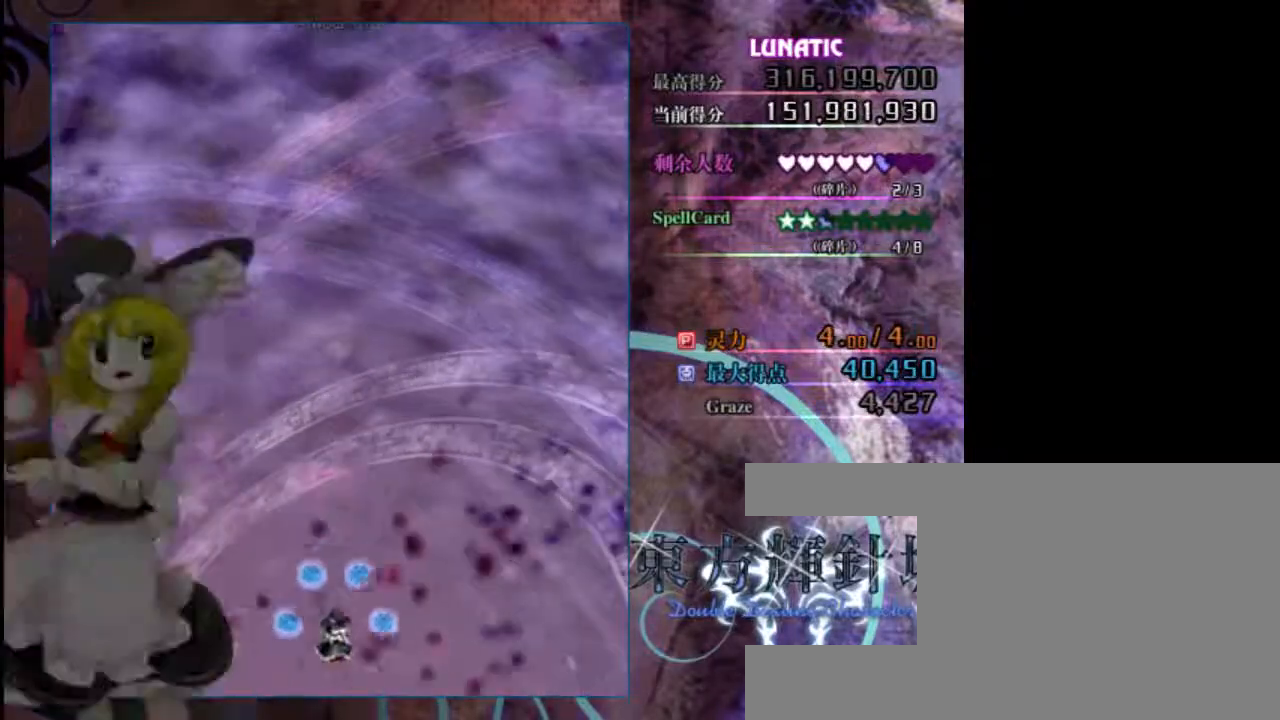
{"keys": ["z"], "events": [[133, "down", "up"]]}
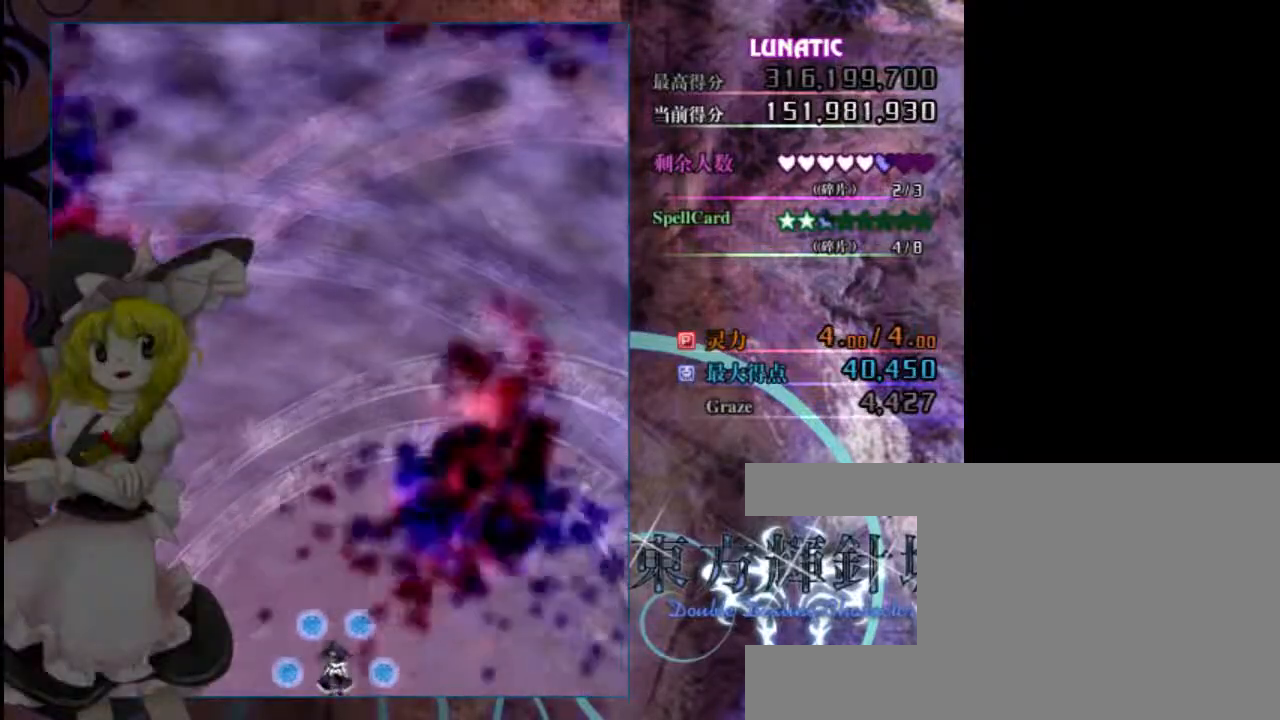
{"keys": ["z"], "events": []}
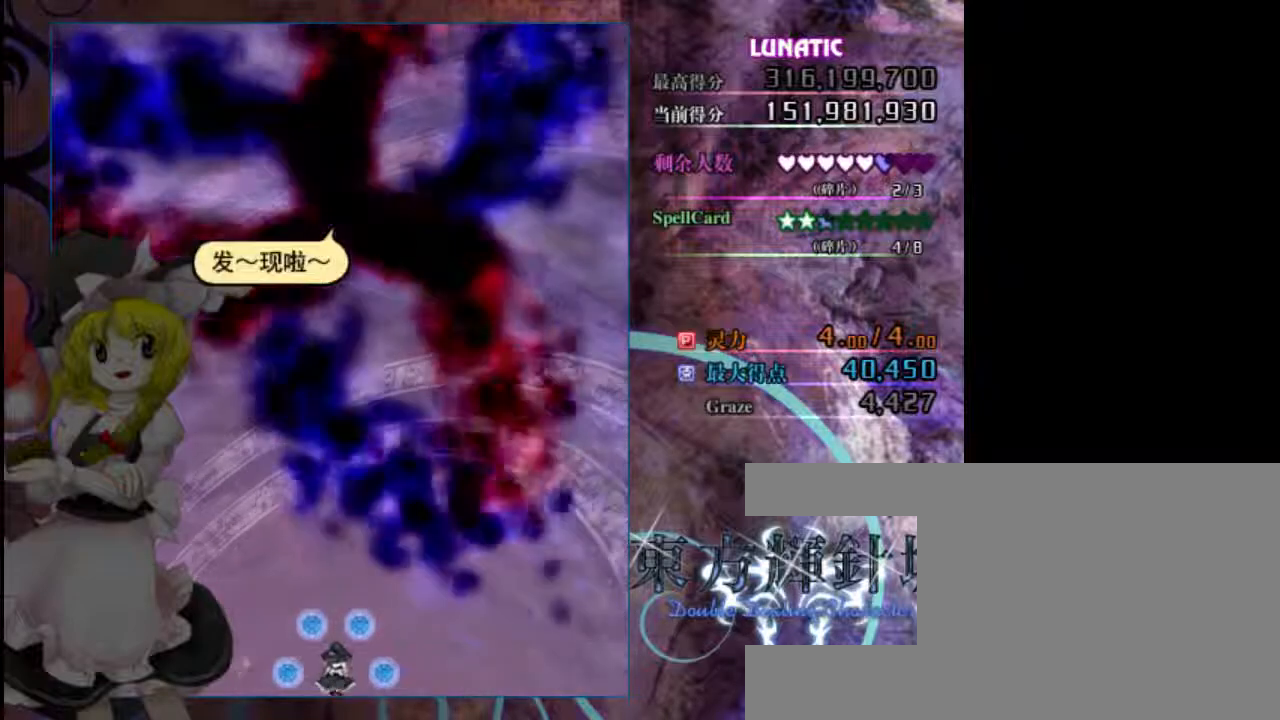
{"keys": ["z"], "events": []}
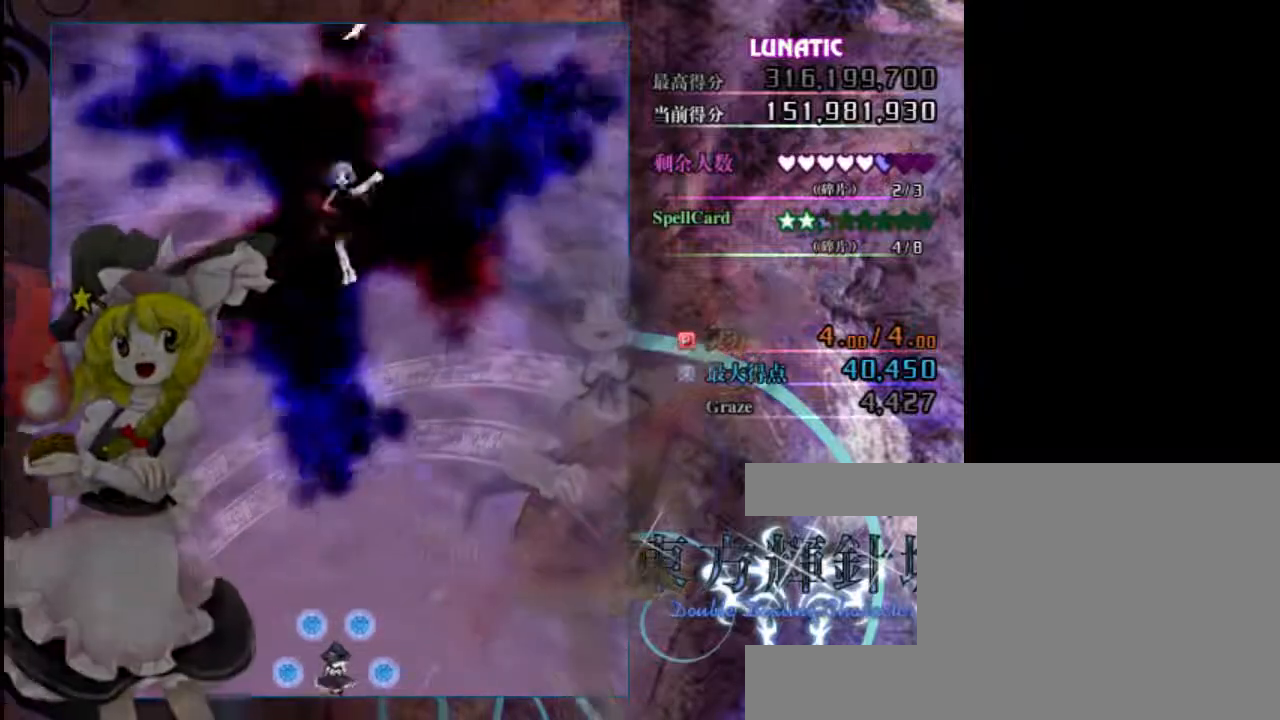
{"keys": ["z"], "events": []}
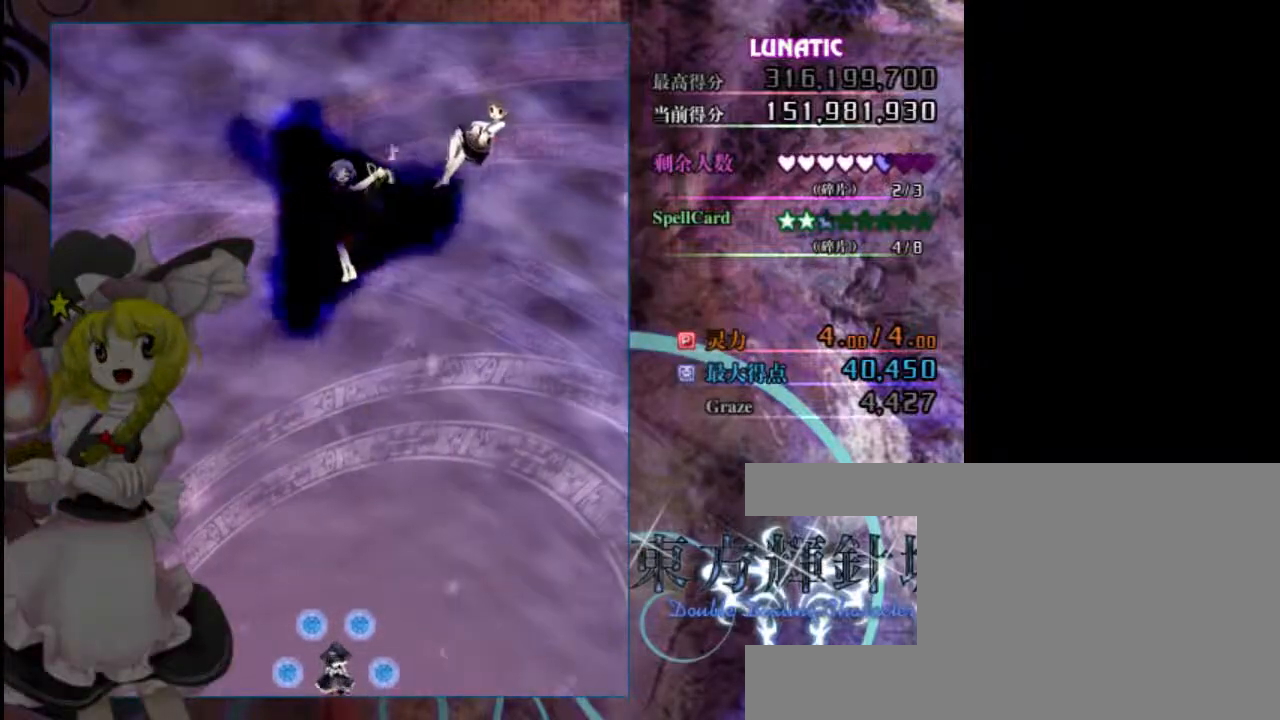
{"keys": ["z"], "events": [[83, "right", "down"], [133, "right", "up"]]}
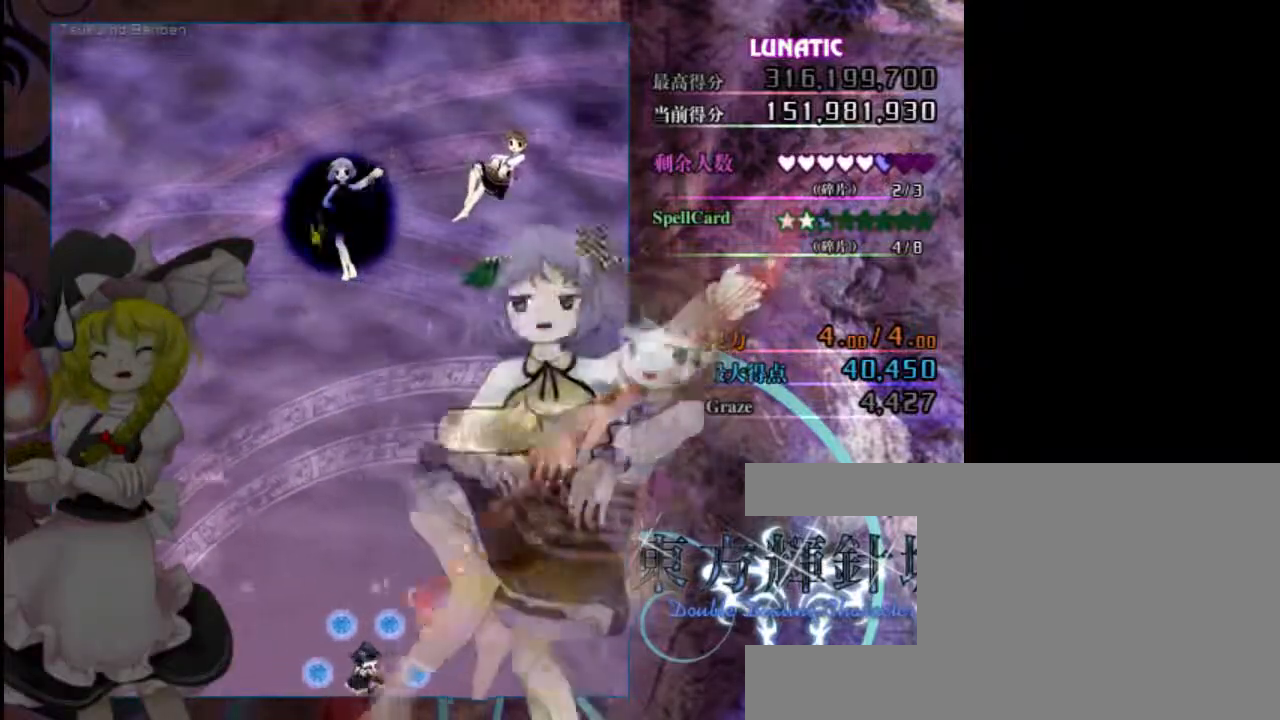
{"keys": ["z"], "events": [[33, "up", "down"], [233, "up", "up"]]}
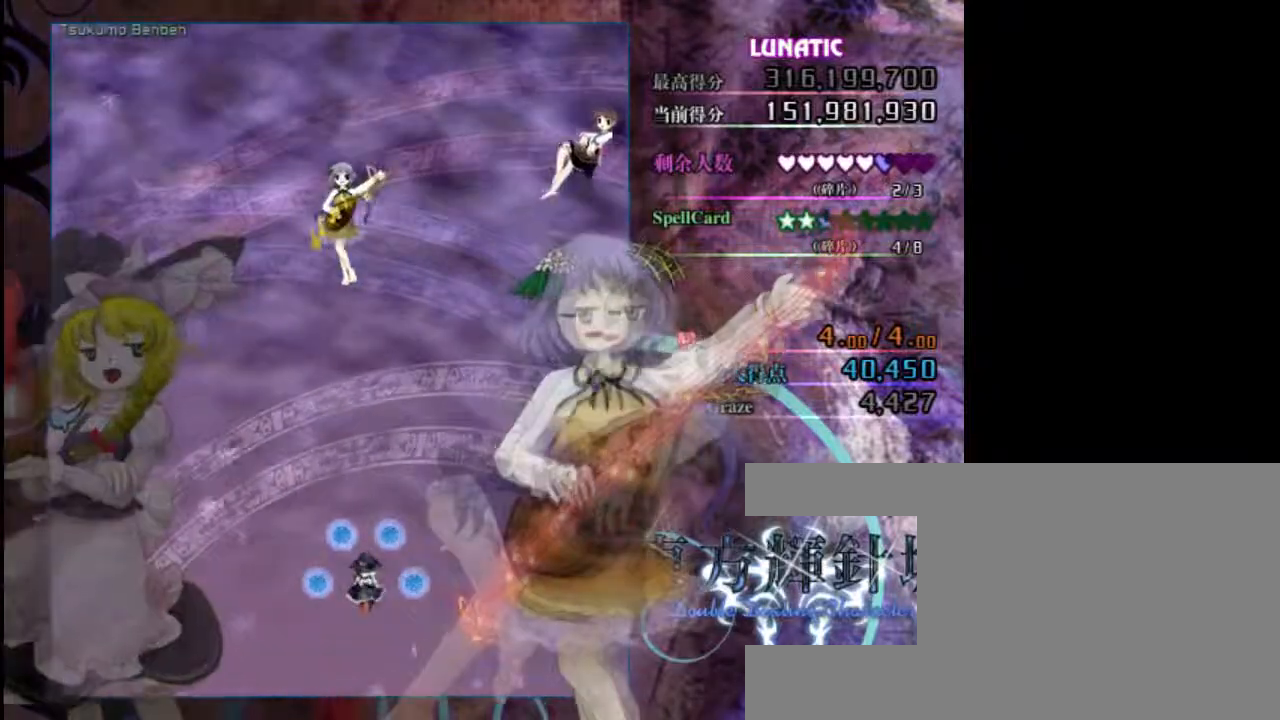
{"keys": ["shift", "z"], "events": [[200, "up", "down"], [333, "shift", "down"], [367, "left", "down"], [467, "up", "up"], [500, "left", "up"]]}
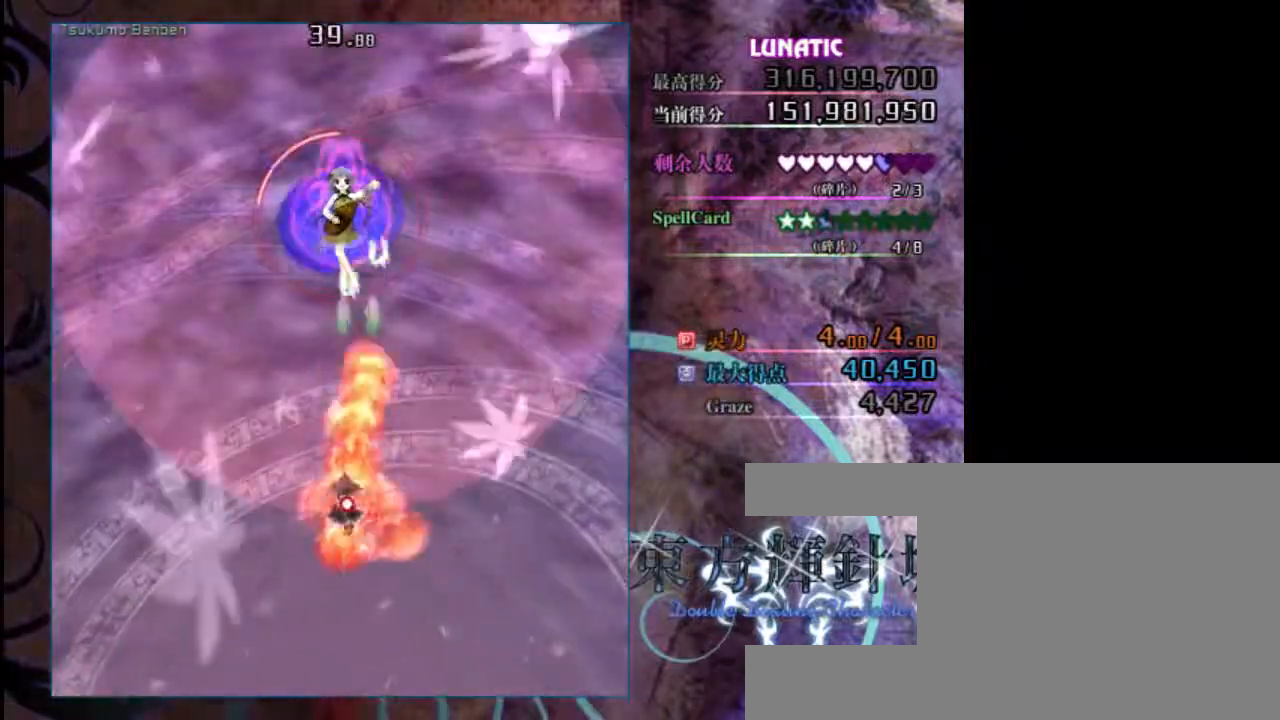
{"keys": ["shift", "z"], "events": []}
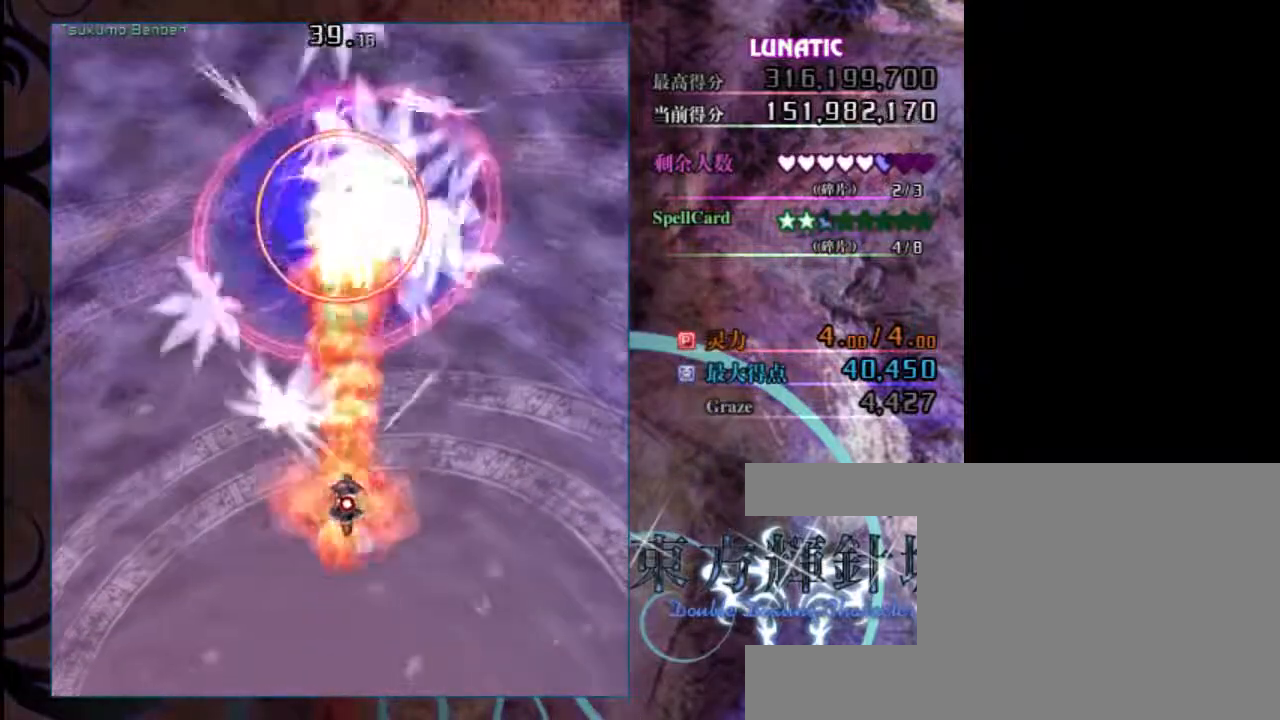
{"keys": ["down", "shift", "z"], "events": [[383, "down", "down"]]}
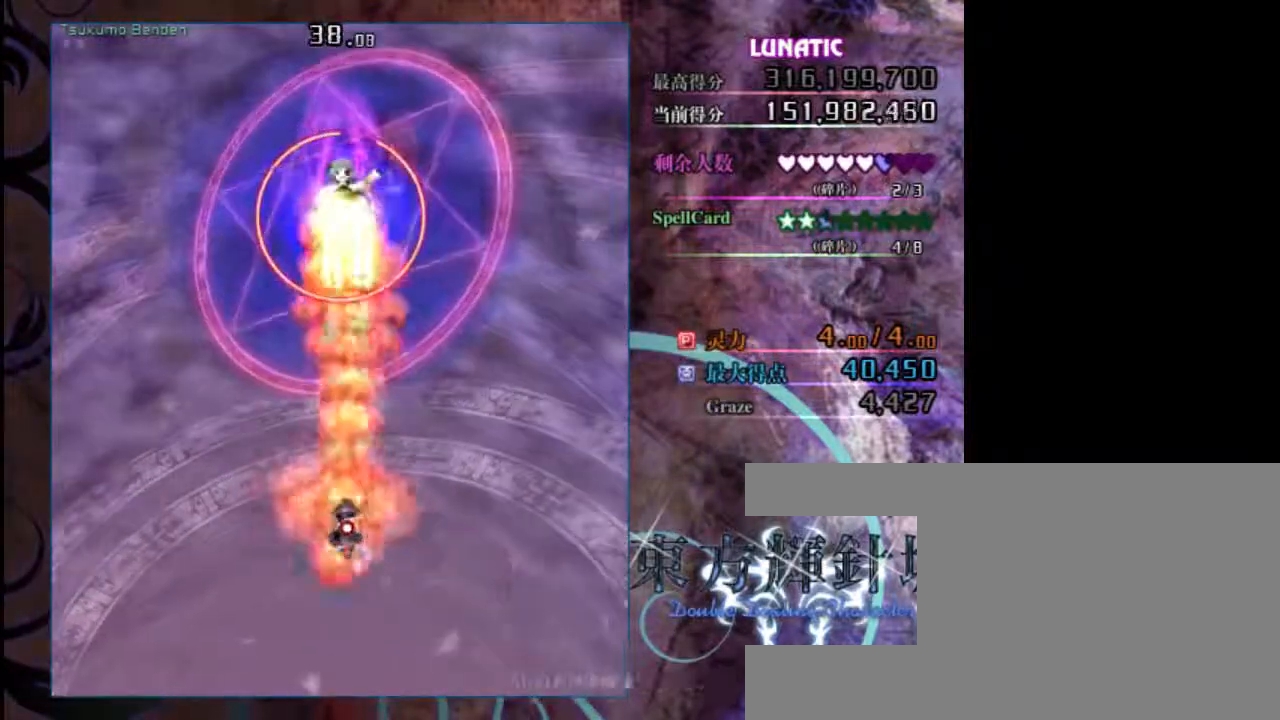
{"keys": ["shift", "z"], "events": [[83, "down", "up"]]}
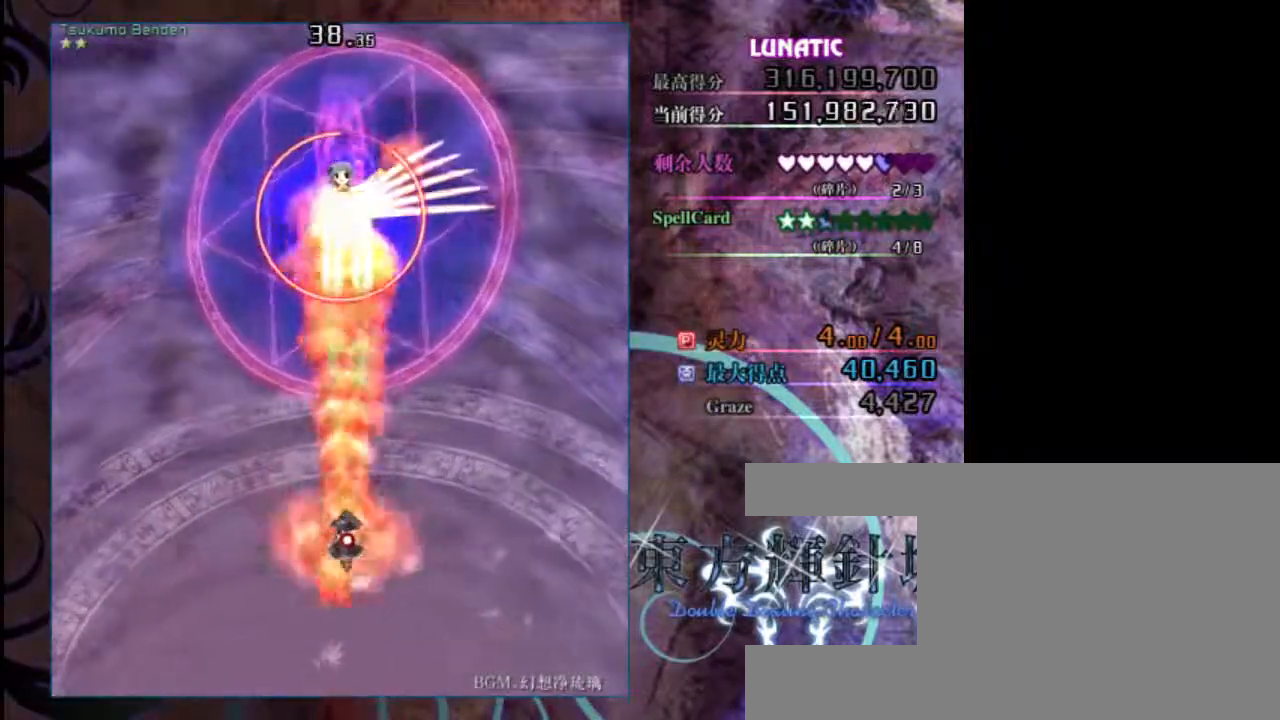
{"keys": ["shift", "z"], "events": []}
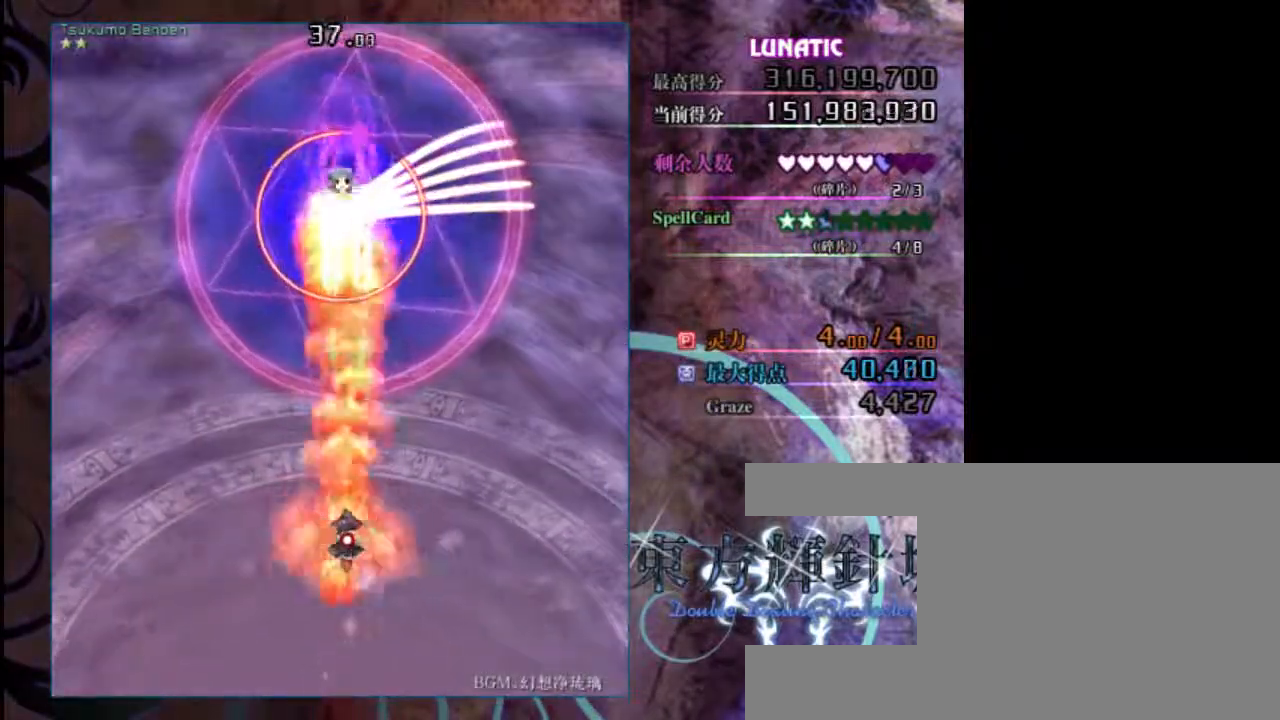
{"keys": ["shift", "z"], "events": []}